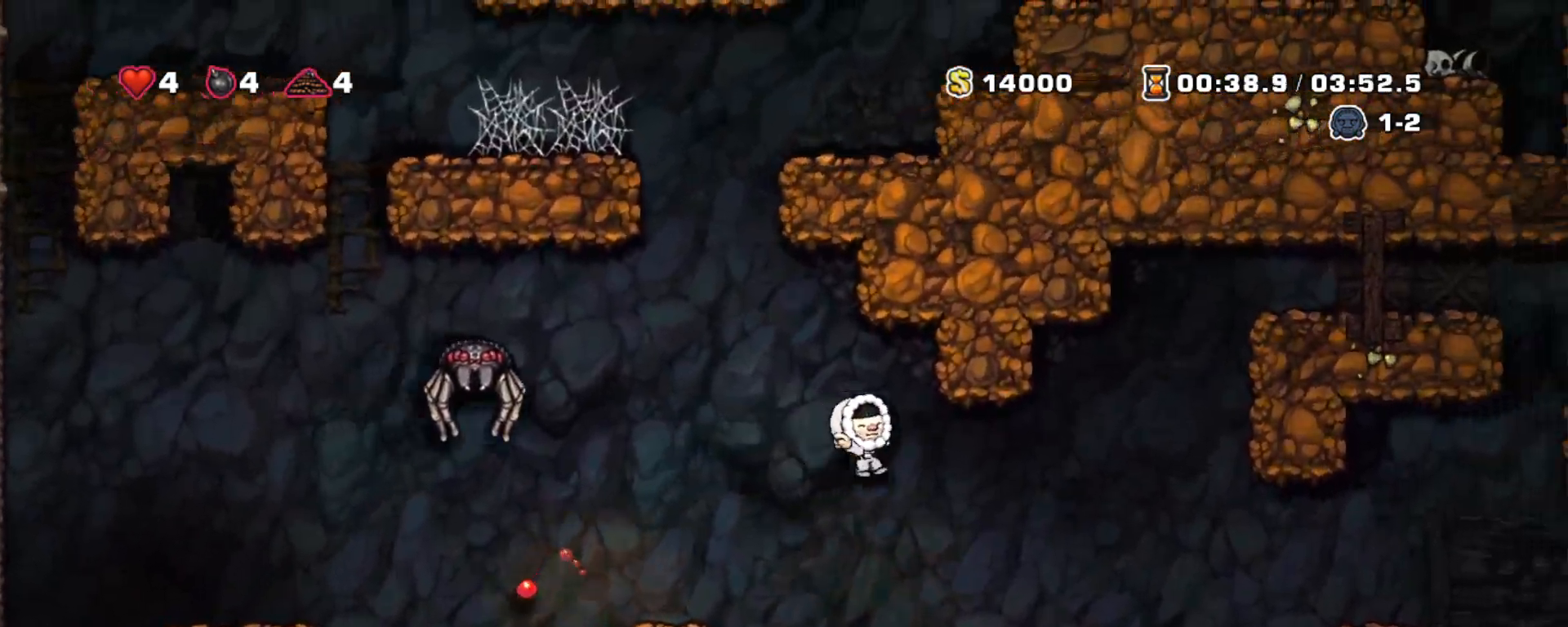
Gameplay with keyboard; each line is a JSON object with the keys held at the frame after it. "events" lists presses ("down") and releases ("up") of "a", "down", "escape", "left", "right", "s", "shift", "space", "tab", "up", "x" and "z" between this image and that frame as [ms after this image, input, new state], when the widget could be followed in between. No other keys are recorded. Mouse input is not recorded.
{"keys": ["left", "shift", "x", "z"], "events": [[17, "left", "down"], [67, "right", "up"], [117, "left", "up"], [400, "z", "down"], [450, "left", "down"], [450, "x", "down"]]}
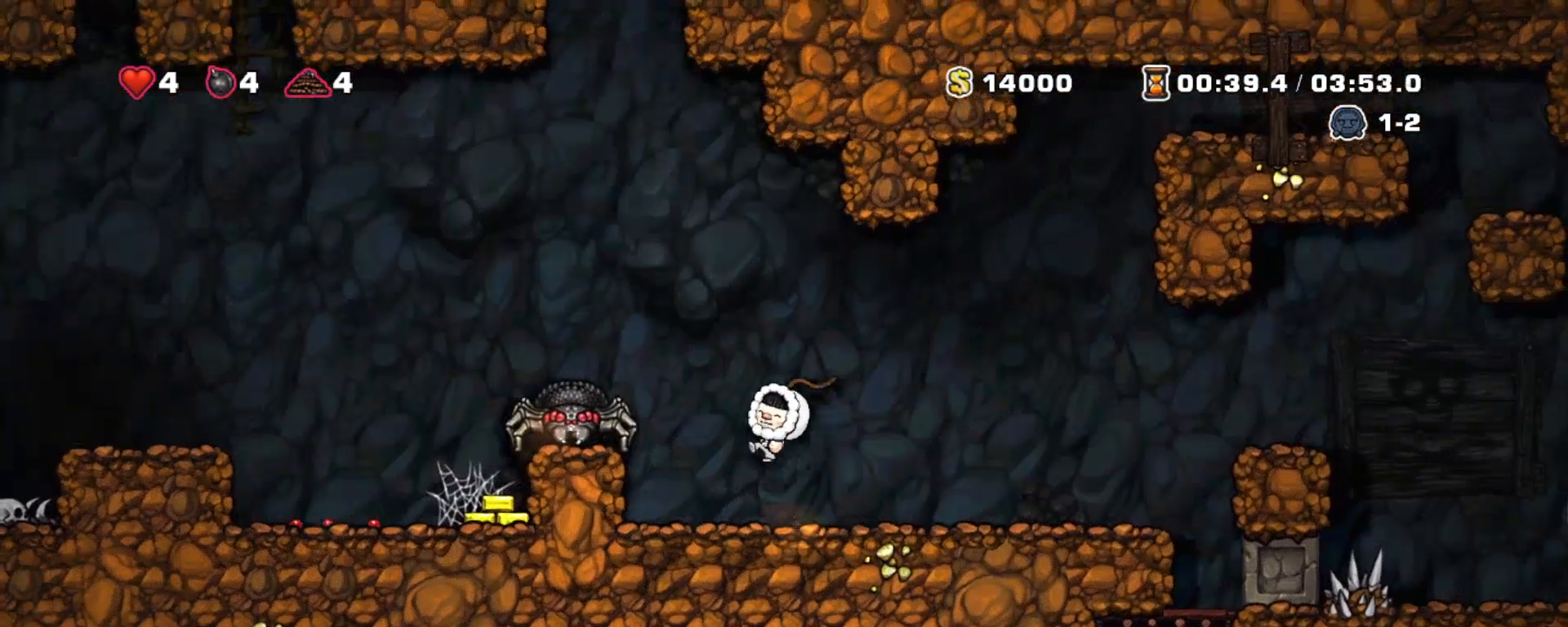
{"keys": ["right", "shift"], "events": [[33, "x", "up"], [33, "z", "up"], [83, "left", "up"], [133, "right", "down"]]}
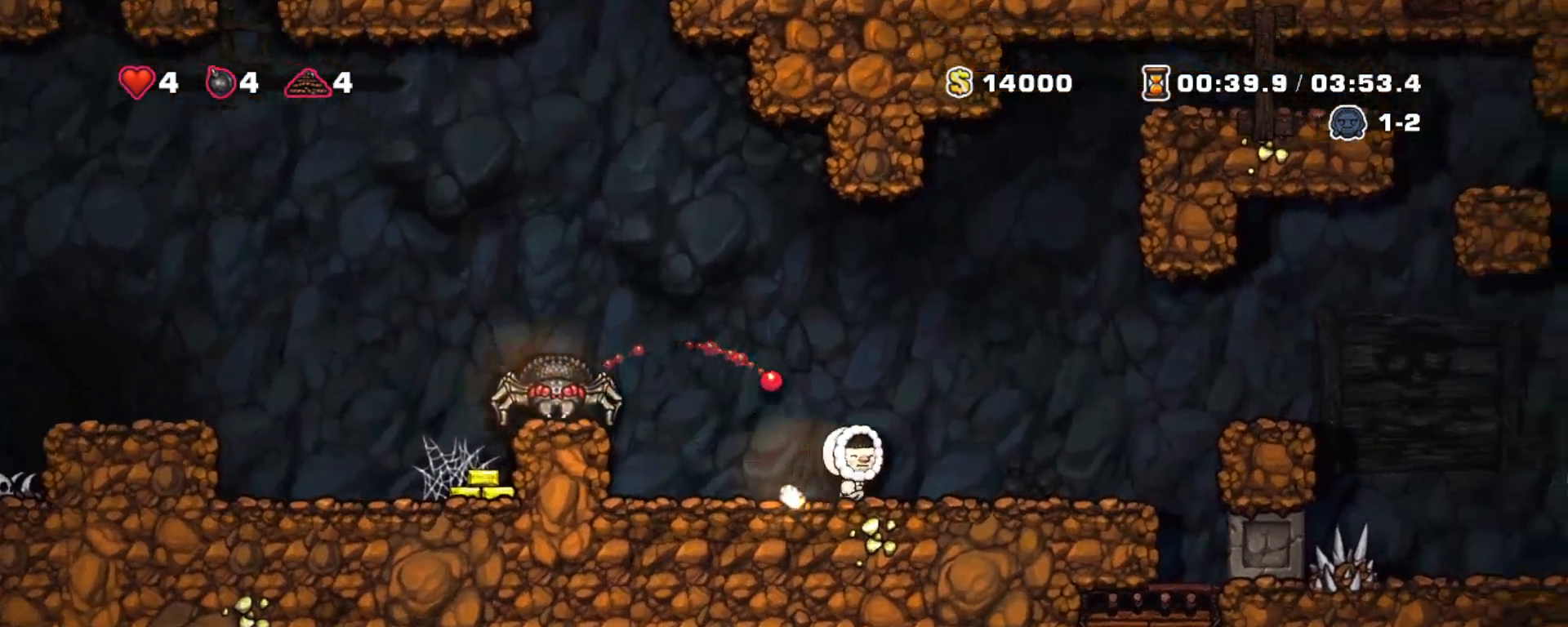
{"keys": ["right", "shift"], "events": [[150, "z", "down"], [433, "z", "up"]]}
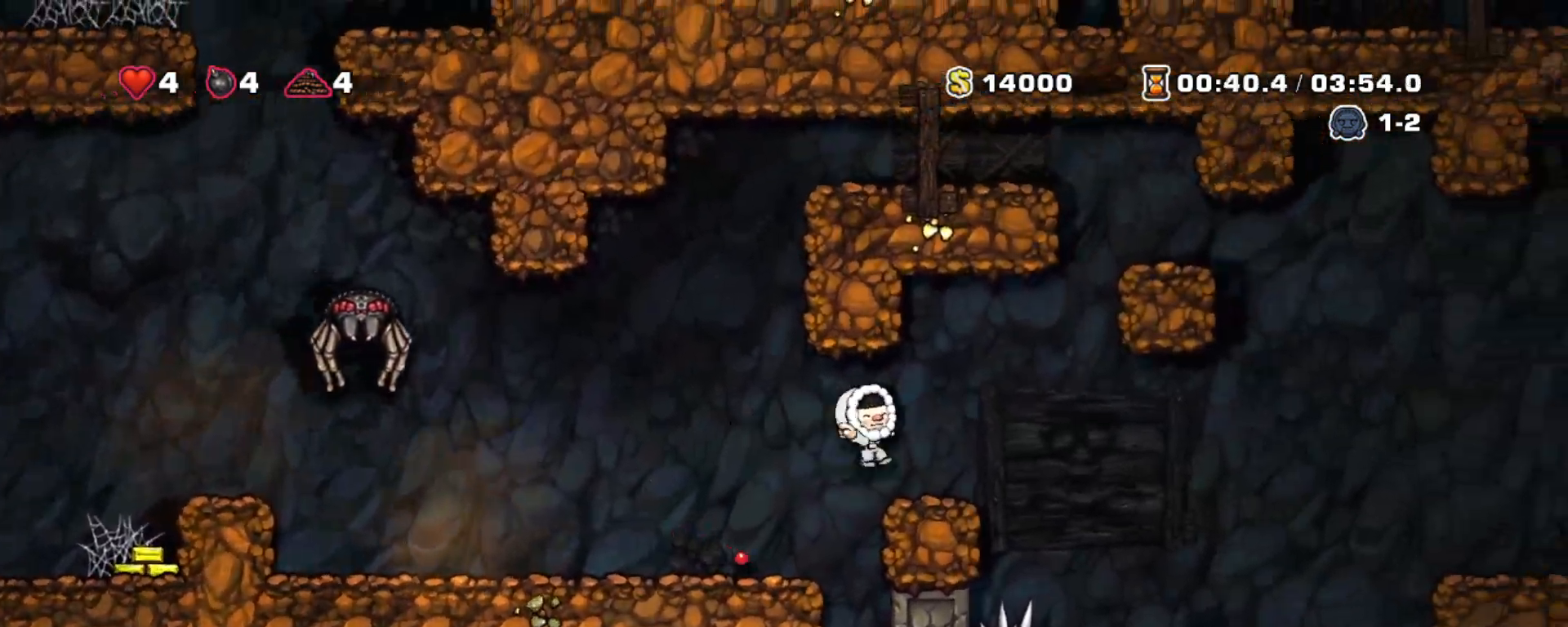
{"keys": ["left", "shift"], "events": [[17, "right", "up"], [117, "left", "down"], [217, "left", "up"], [400, "left", "down"]]}
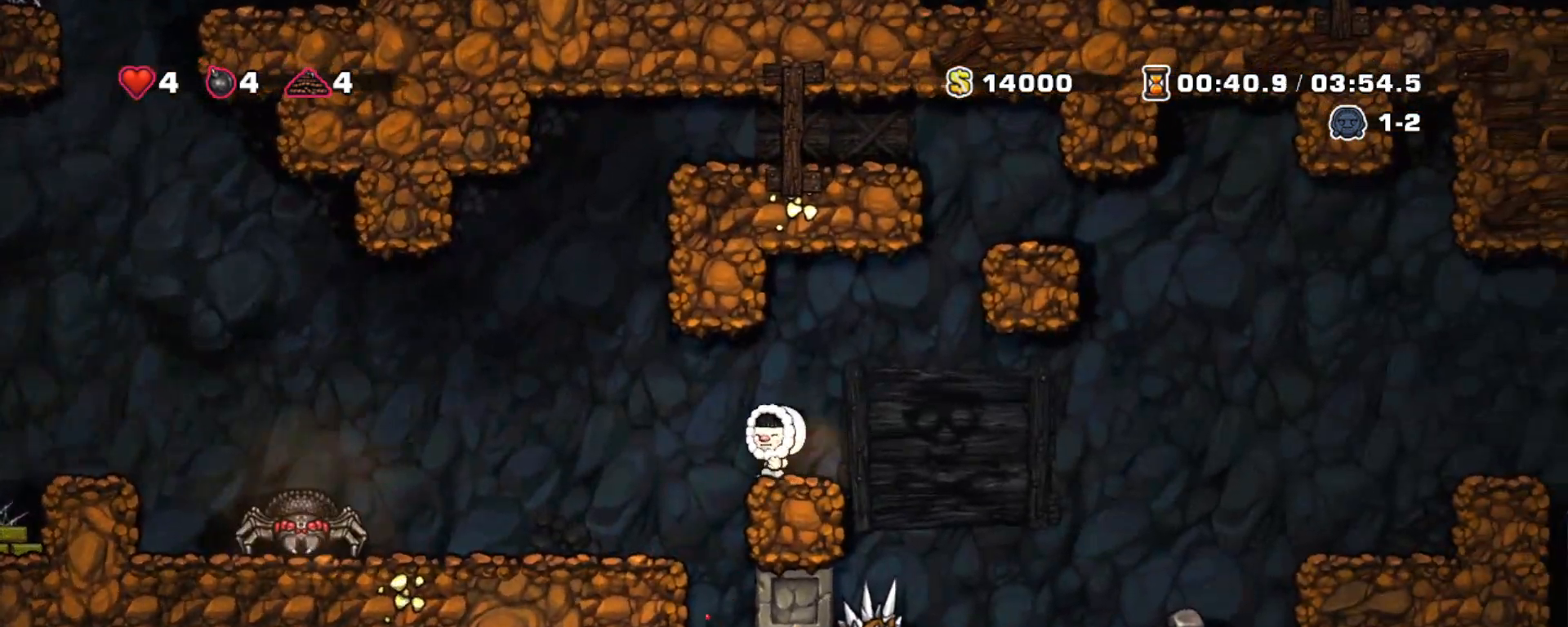
{"keys": ["shift"], "events": [[33, "z", "down"], [317, "left", "up"], [317, "z", "up"]]}
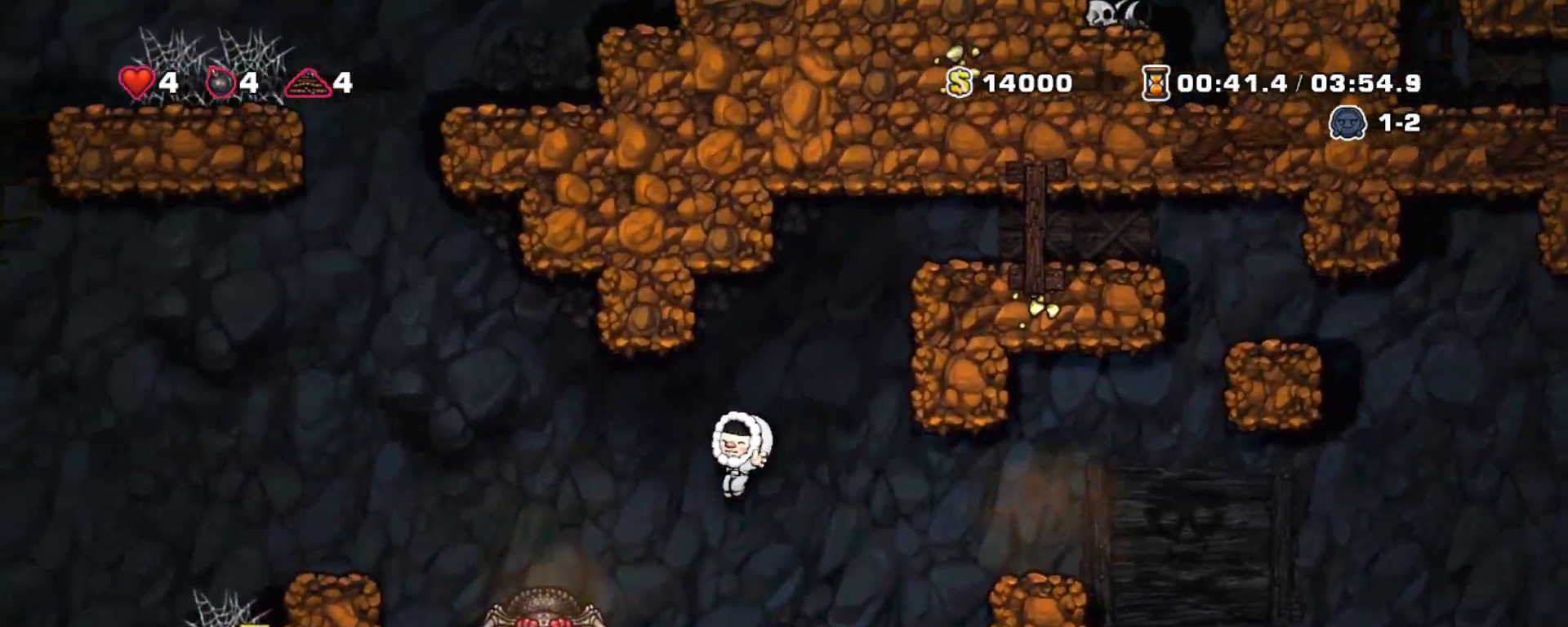
{"keys": ["right", "shift", "z"], "events": [[200, "right", "down"], [333, "z", "down"]]}
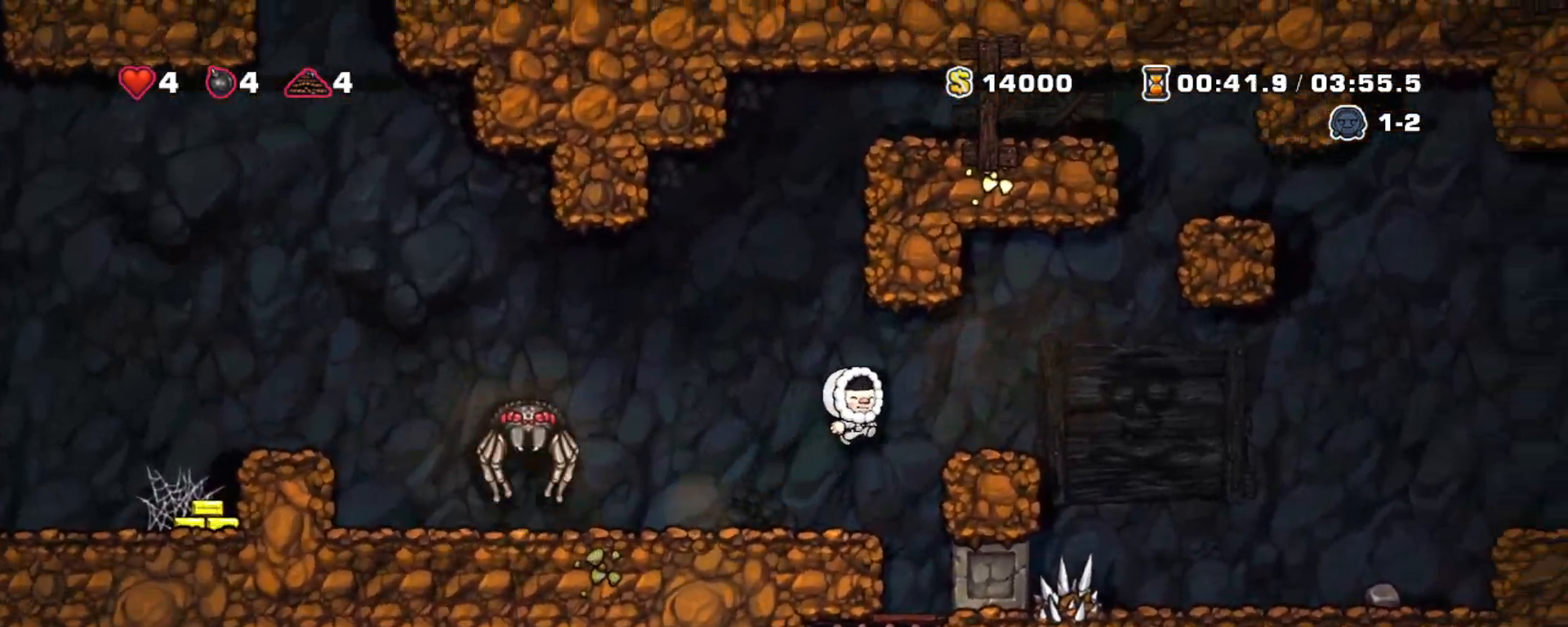
{"keys": ["right", "shift", "z"], "events": [[33, "z", "up"], [167, "left", "down"], [167, "right", "up"], [267, "left", "up"], [400, "right", "down"], [400, "z", "down"]]}
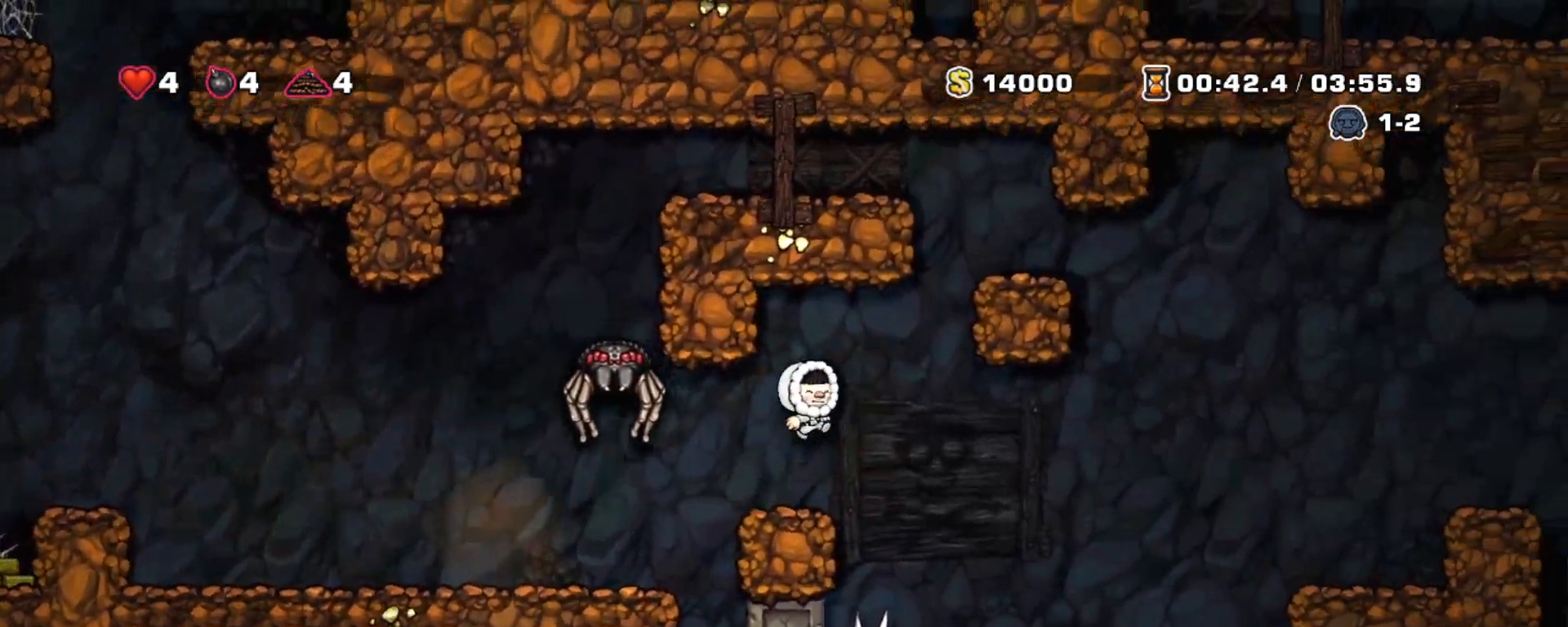
{"keys": ["shift"], "events": [[233, "z", "up"], [383, "right", "up"]]}
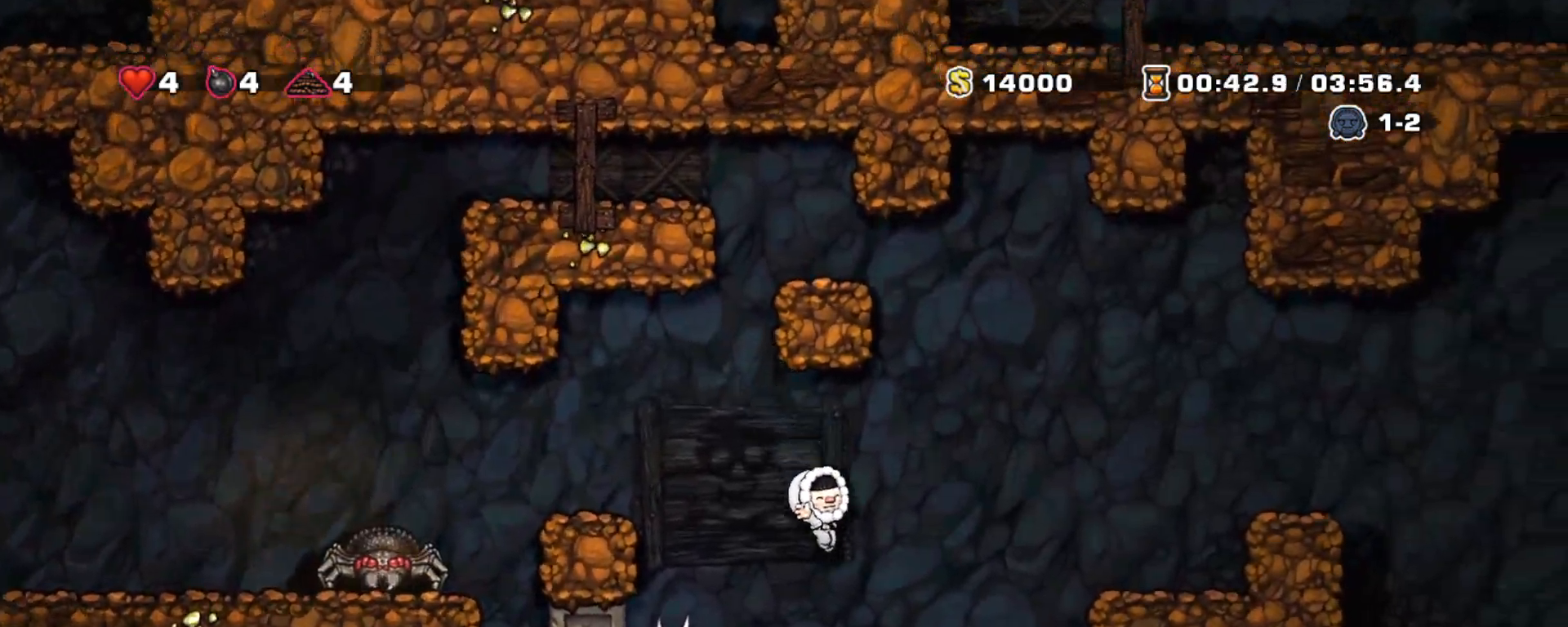
{"keys": ["shift"], "events": [[50, "right", "down"], [333, "down", "down"], [383, "x", "down"], [433, "right", "up"], [483, "down", "up"], [483, "x", "up"]]}
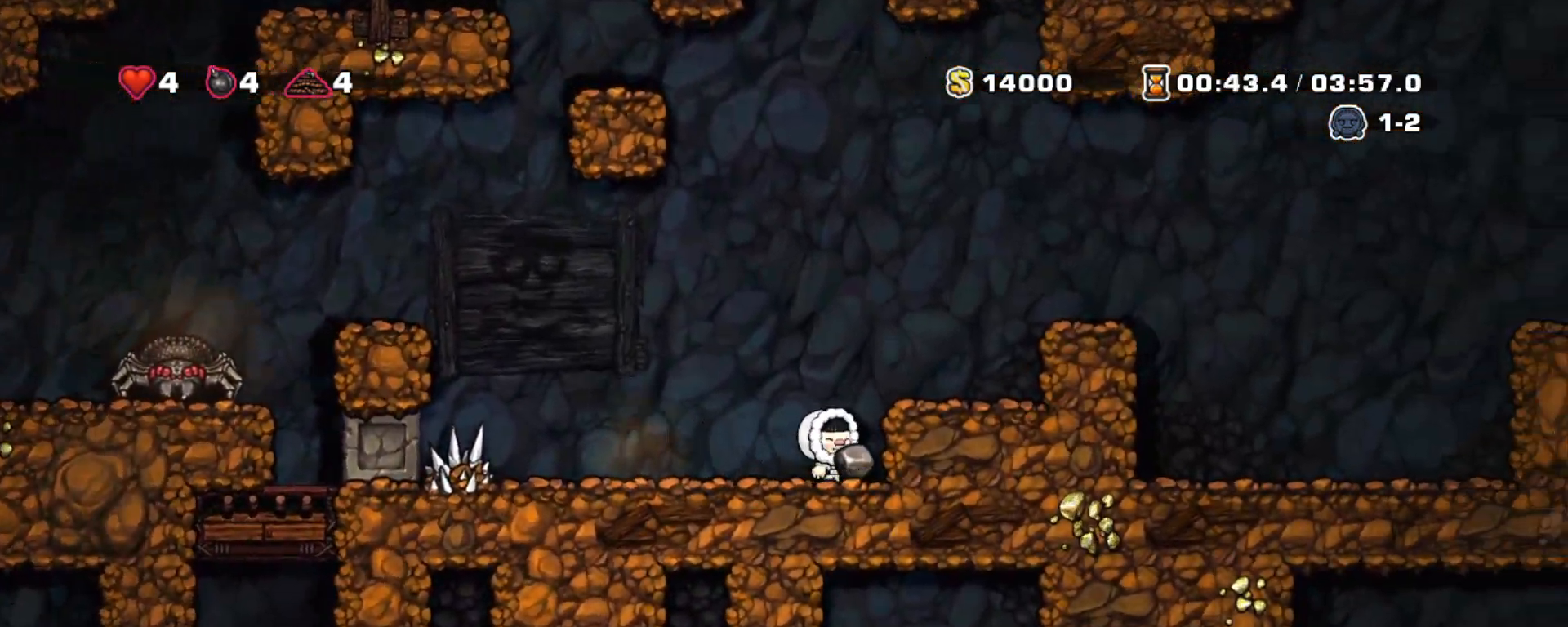
{"keys": ["shift"], "events": [[33, "z", "down"], [83, "left", "down"], [167, "left", "up"], [250, "x", "down"], [300, "z", "up"], [350, "x", "up"]]}
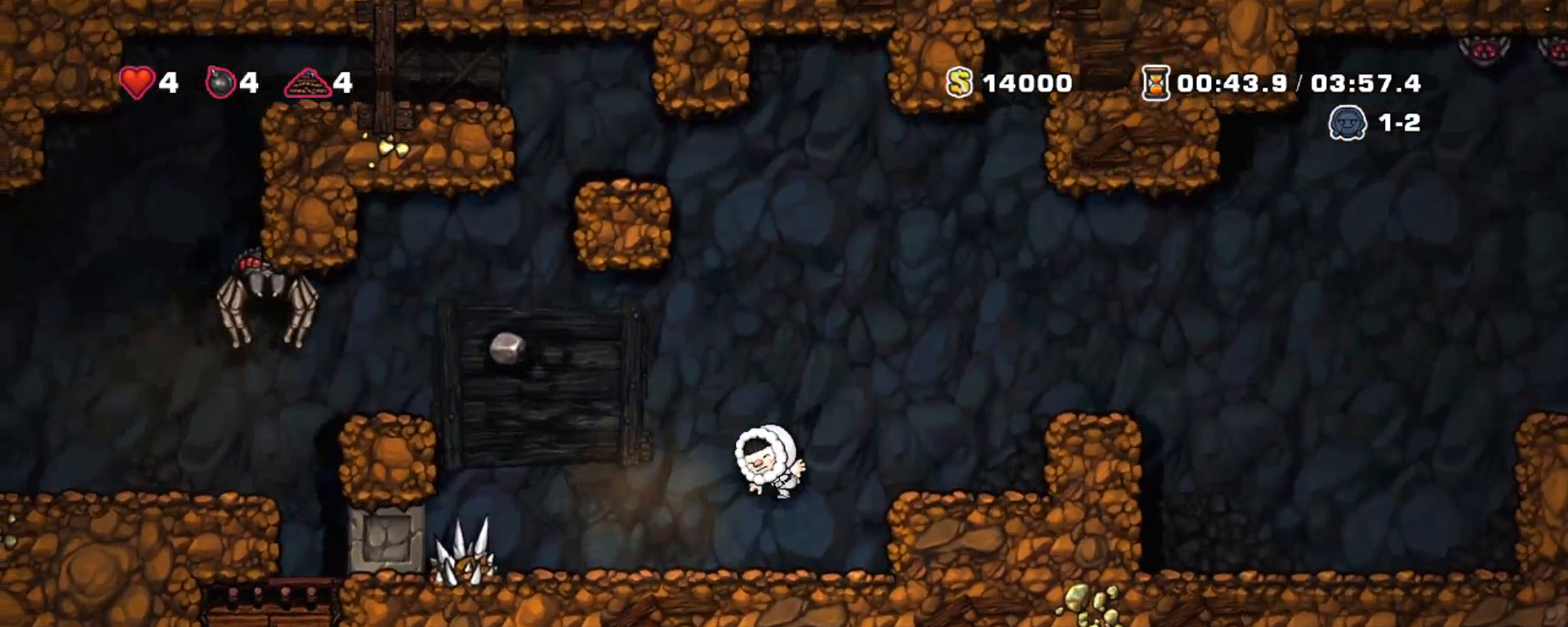
{"keys": ["shift"], "events": []}
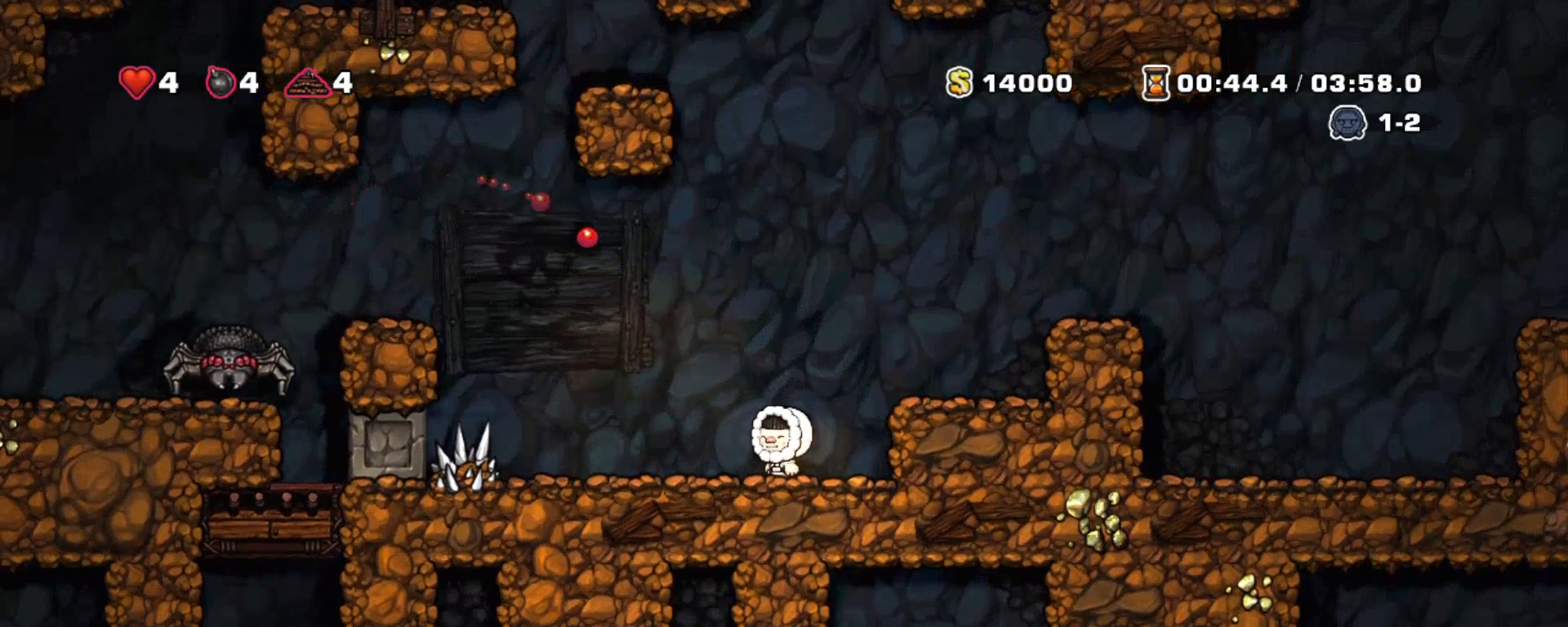
{"keys": ["shift"], "events": []}
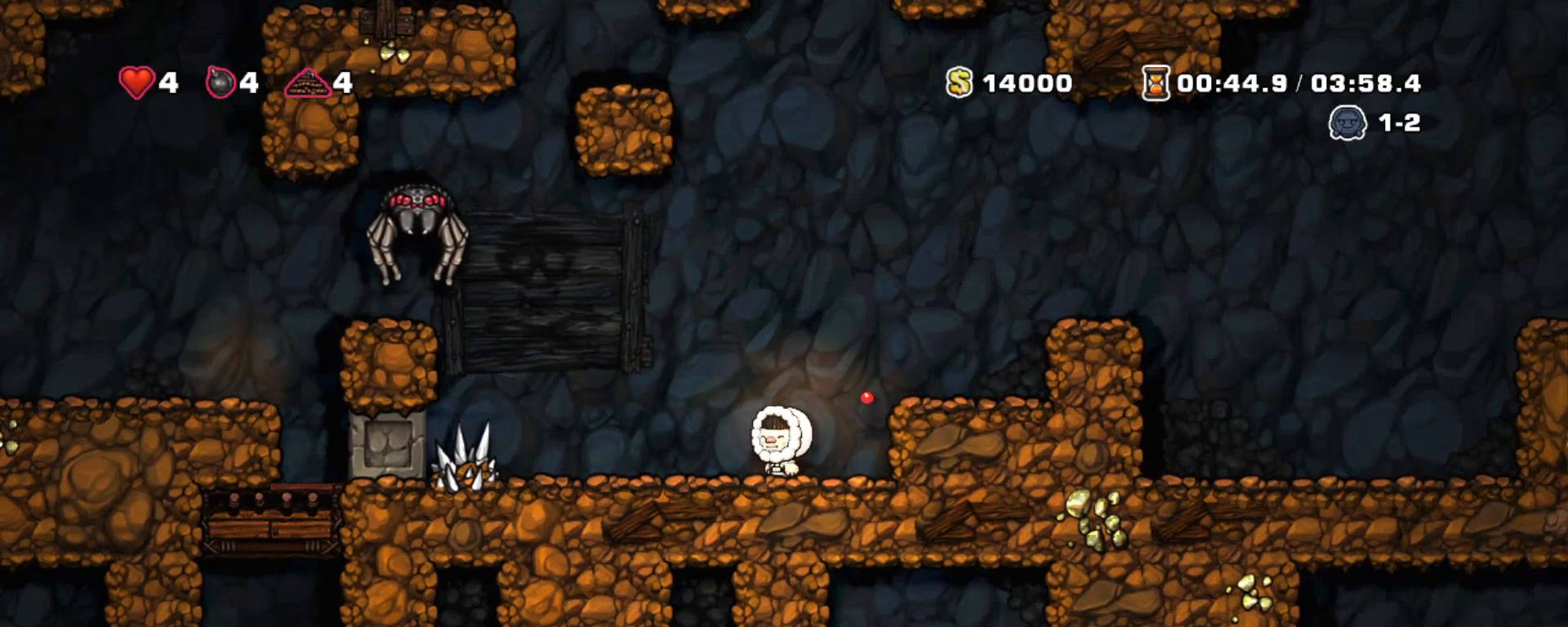
{"keys": ["right", "shift"], "events": [[67, "right", "down"], [217, "z", "down"], [250, "right", "up"], [400, "right", "down"], [450, "z", "up"]]}
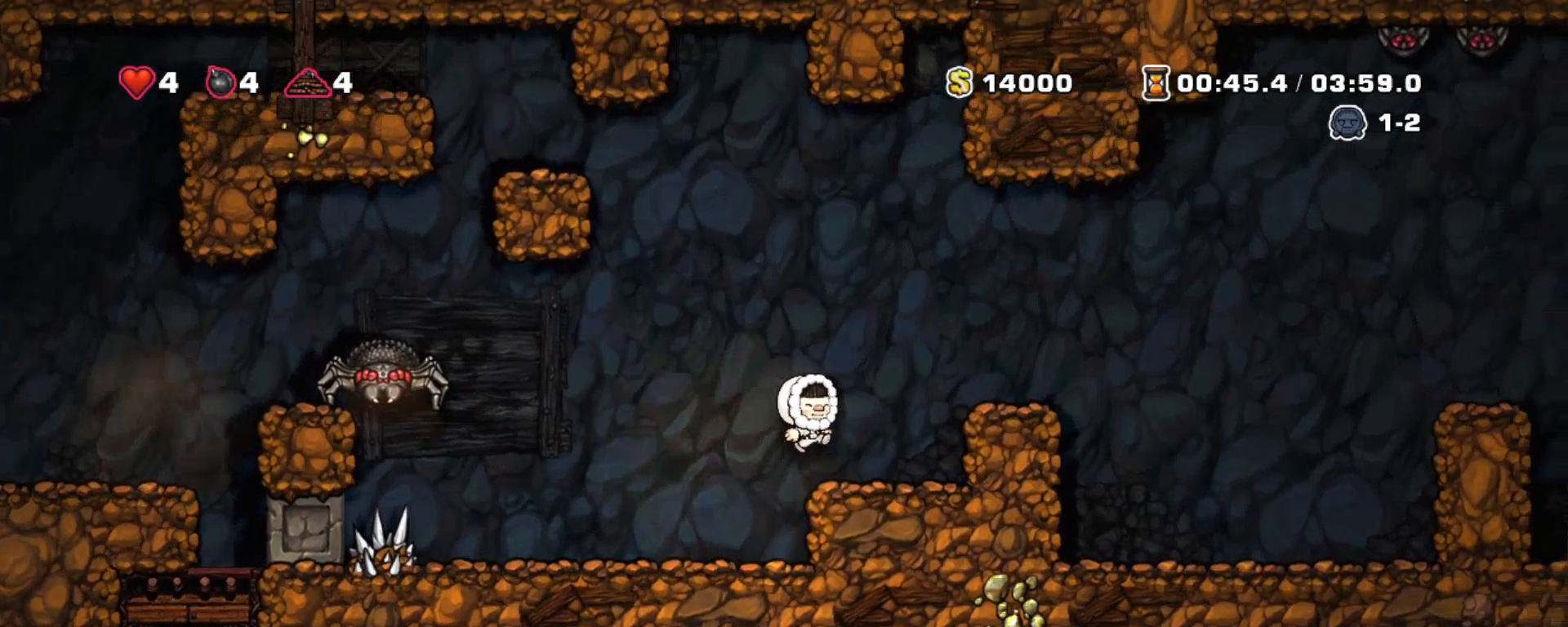
{"keys": ["right", "shift", "z"], "events": [[50, "right", "up"], [233, "z", "down"], [267, "right", "down"]]}
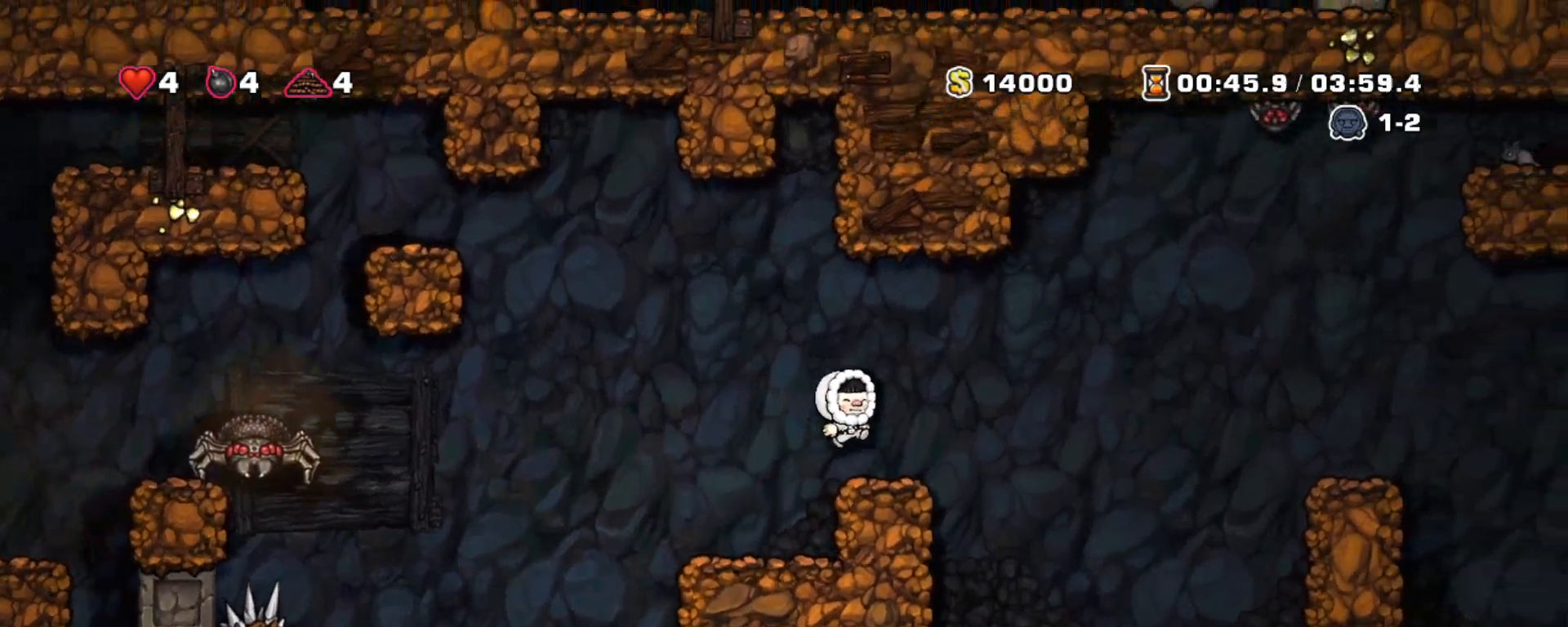
{"keys": ["shift"], "events": [[17, "left", "down"], [17, "z", "up"], [67, "right", "up"], [100, "left", "up"]]}
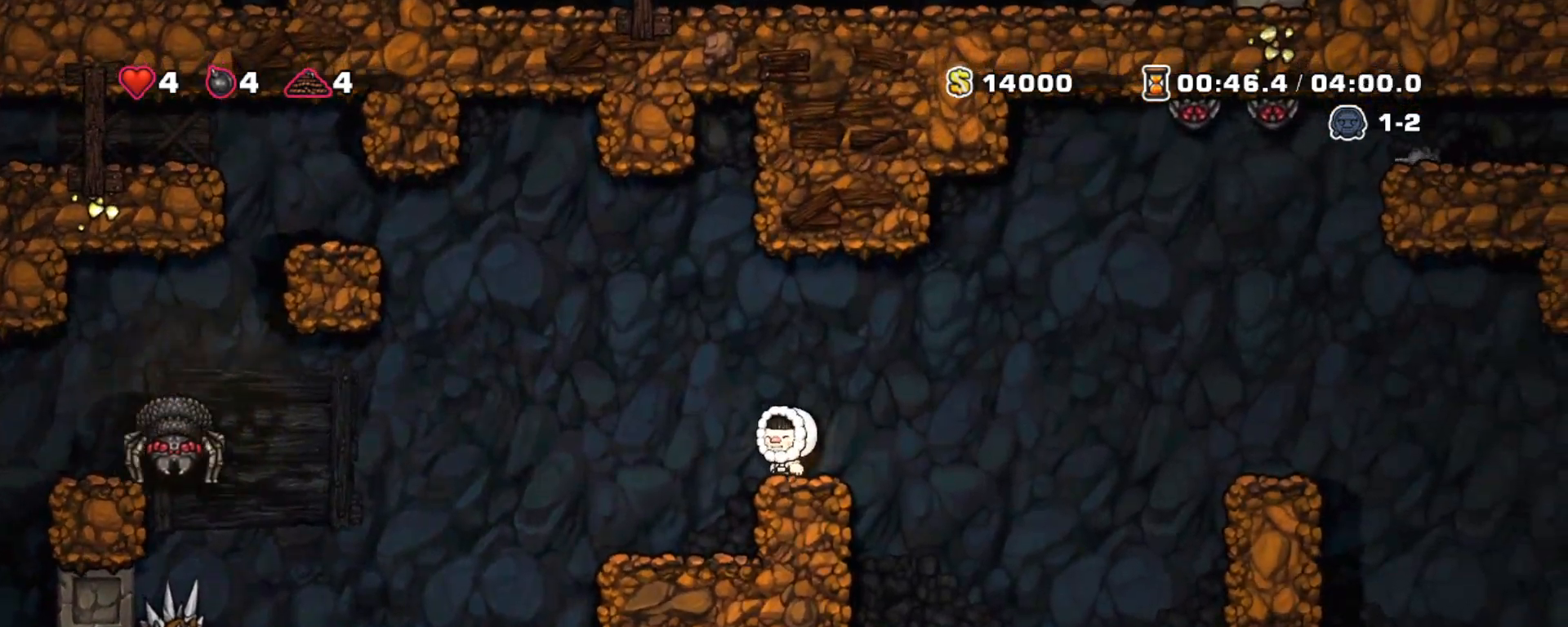
{"keys": ["shift"], "events": []}
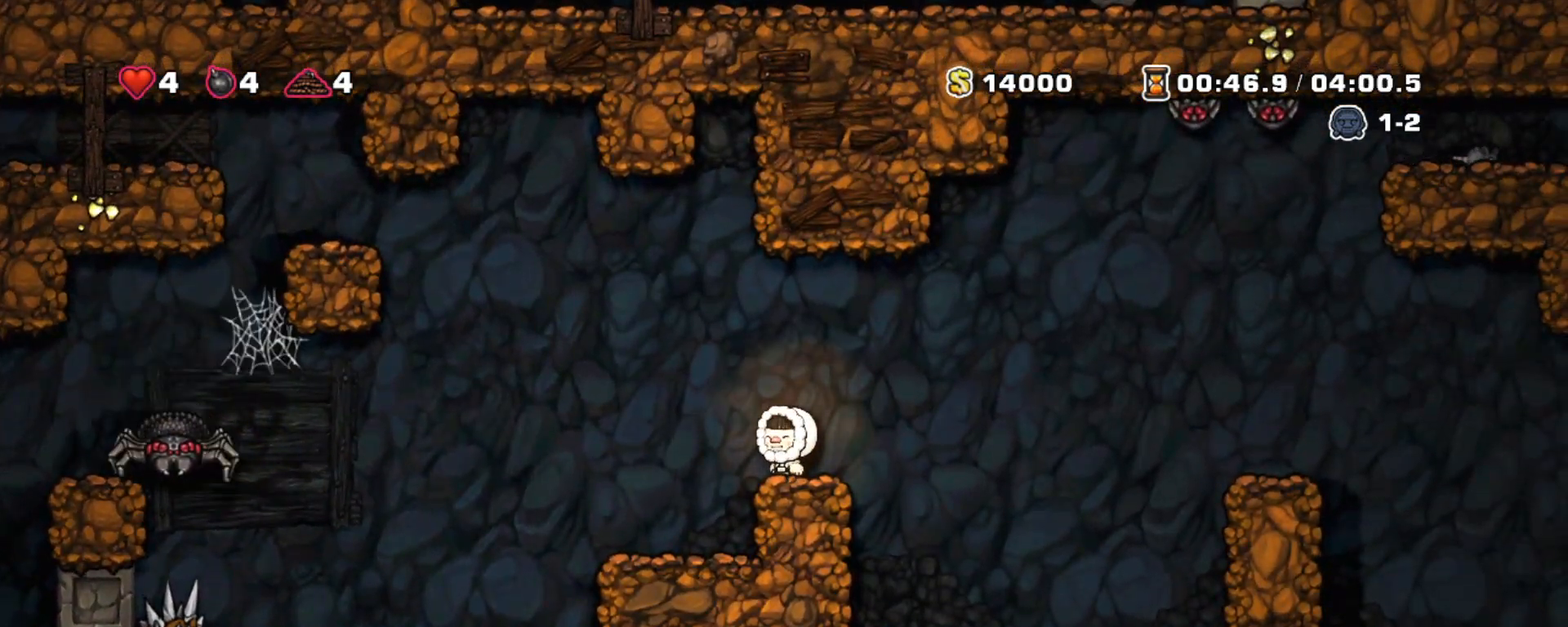
{"keys": ["shift", "z"], "events": [[317, "z", "down"]]}
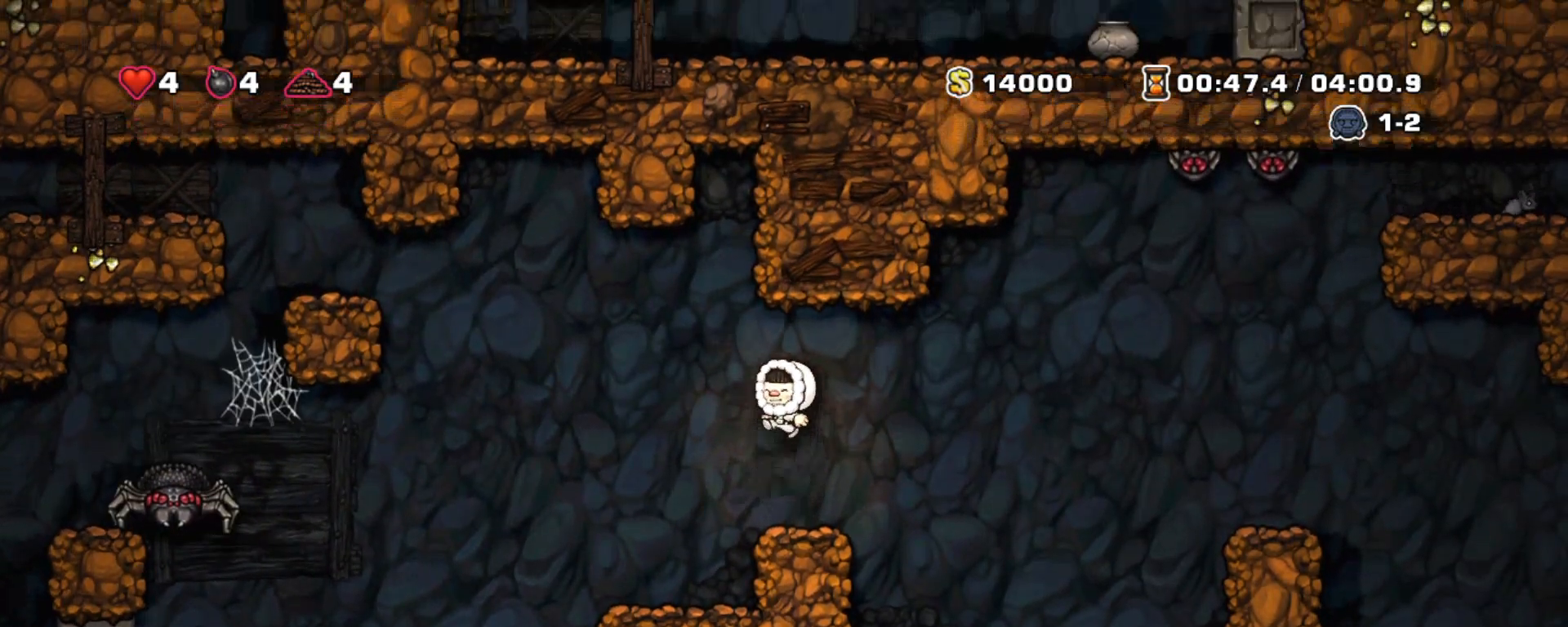
{"keys": ["shift"], "events": [[283, "z", "up"]]}
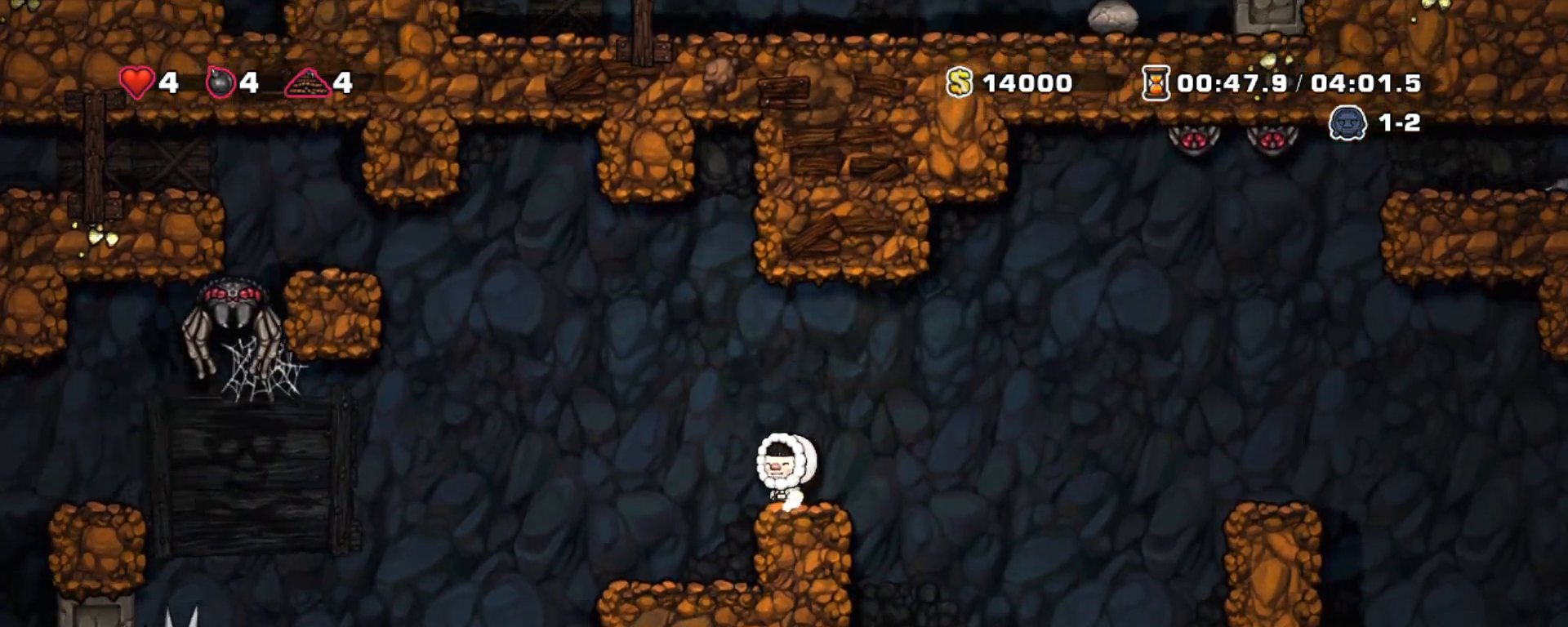
{"keys": ["shift"], "events": []}
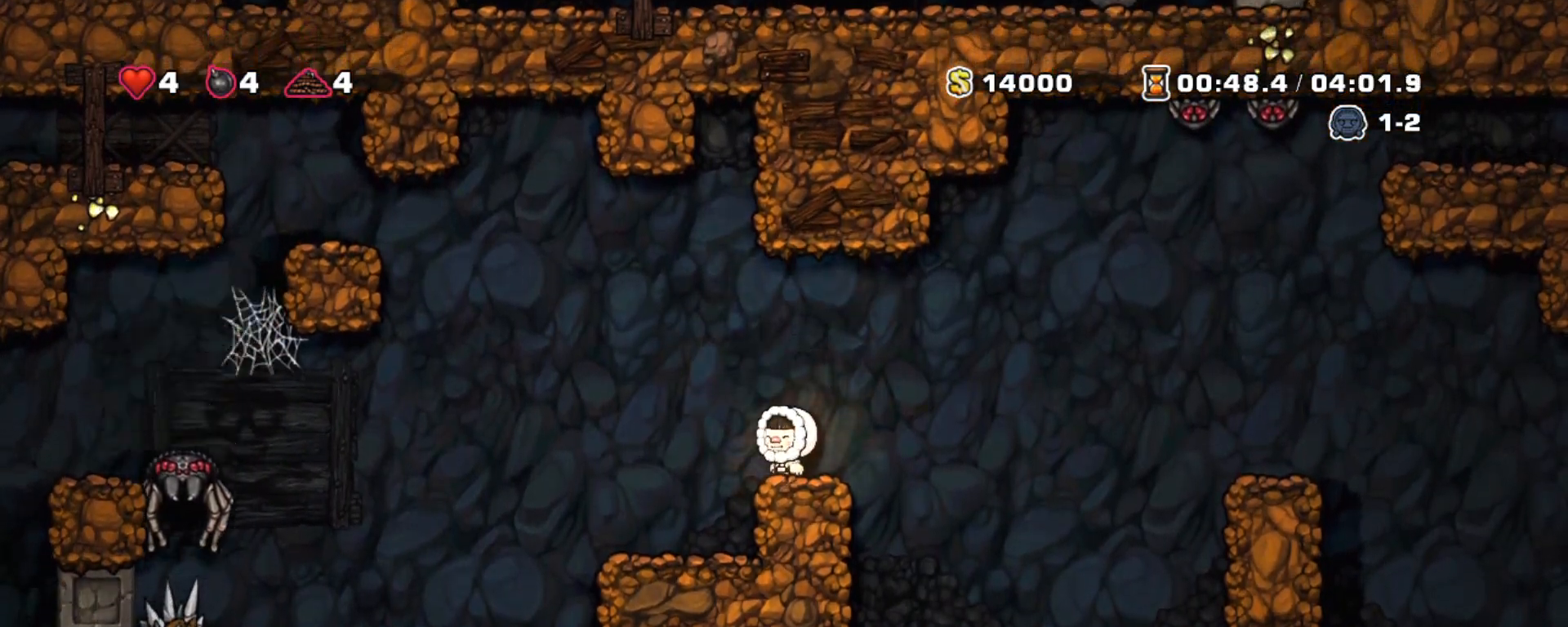
{"keys": ["shift"], "events": []}
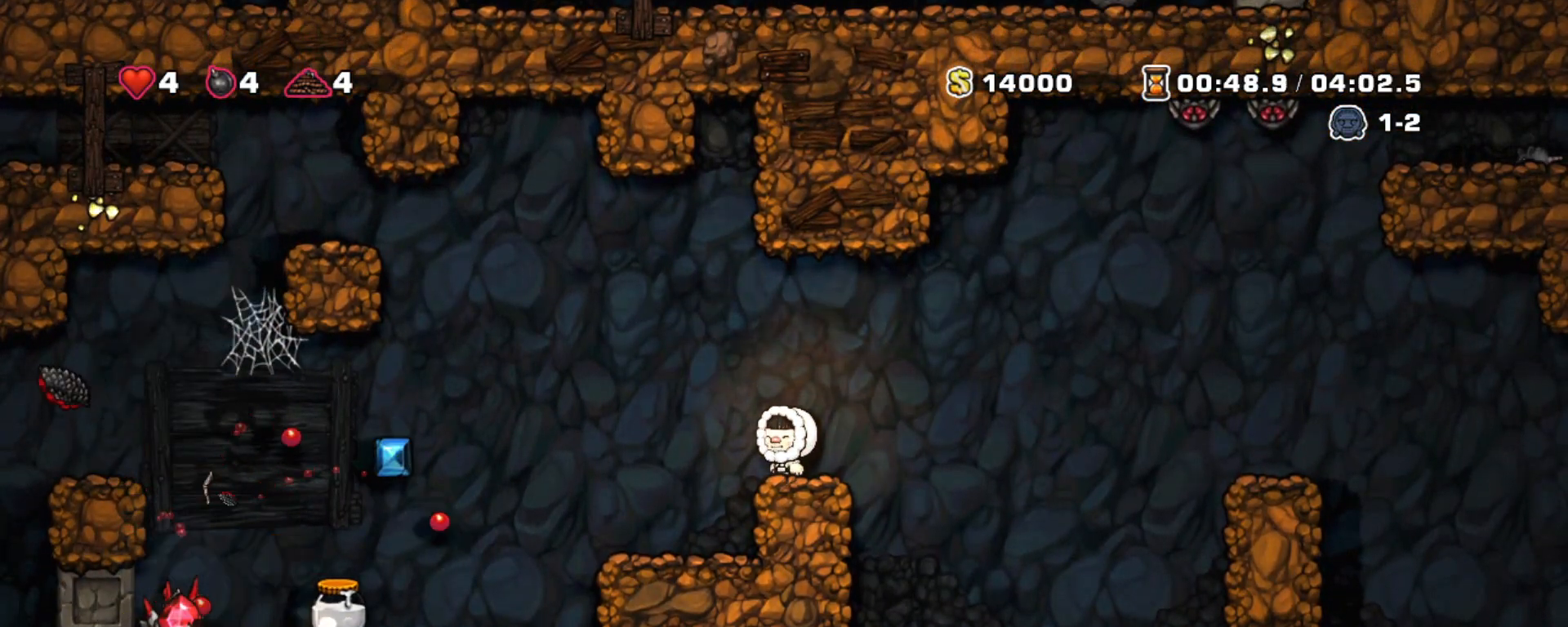
{"keys": ["left", "shift"], "events": [[483, "left", "down"]]}
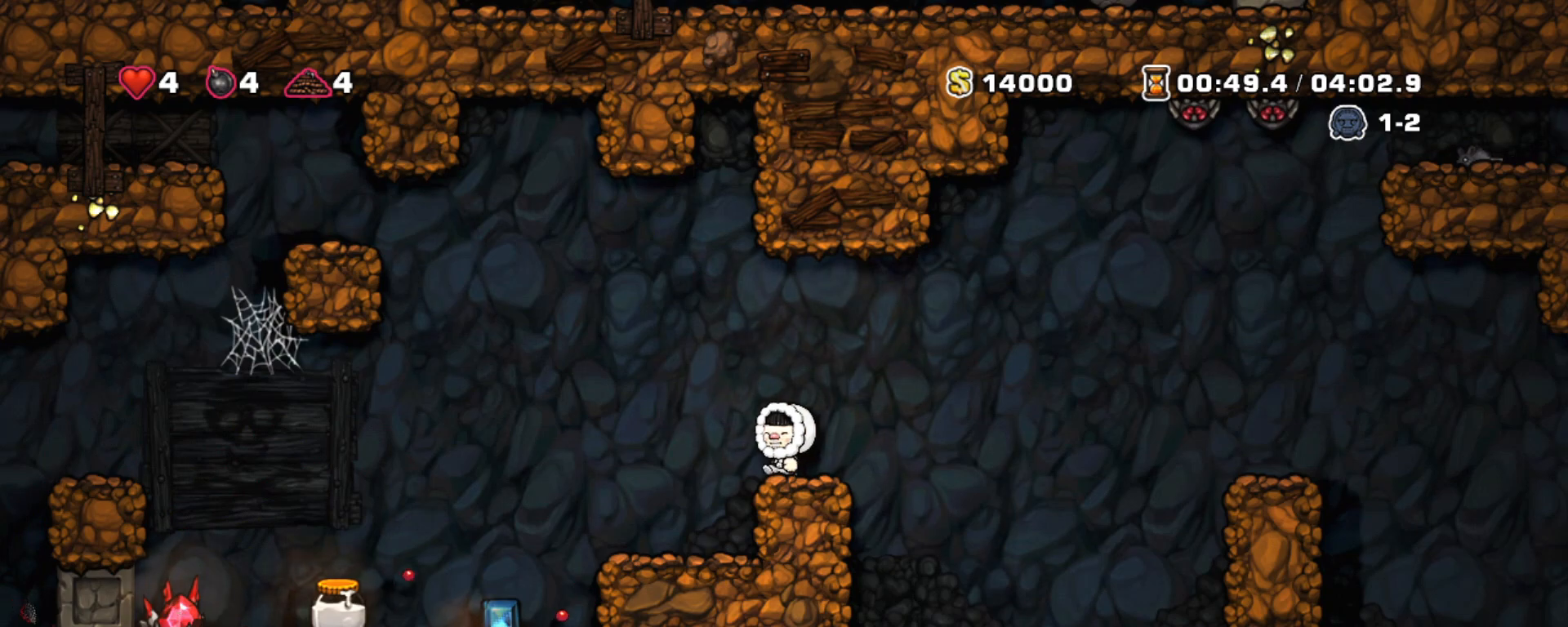
{"keys": ["shift"], "events": [[300, "left", "up"]]}
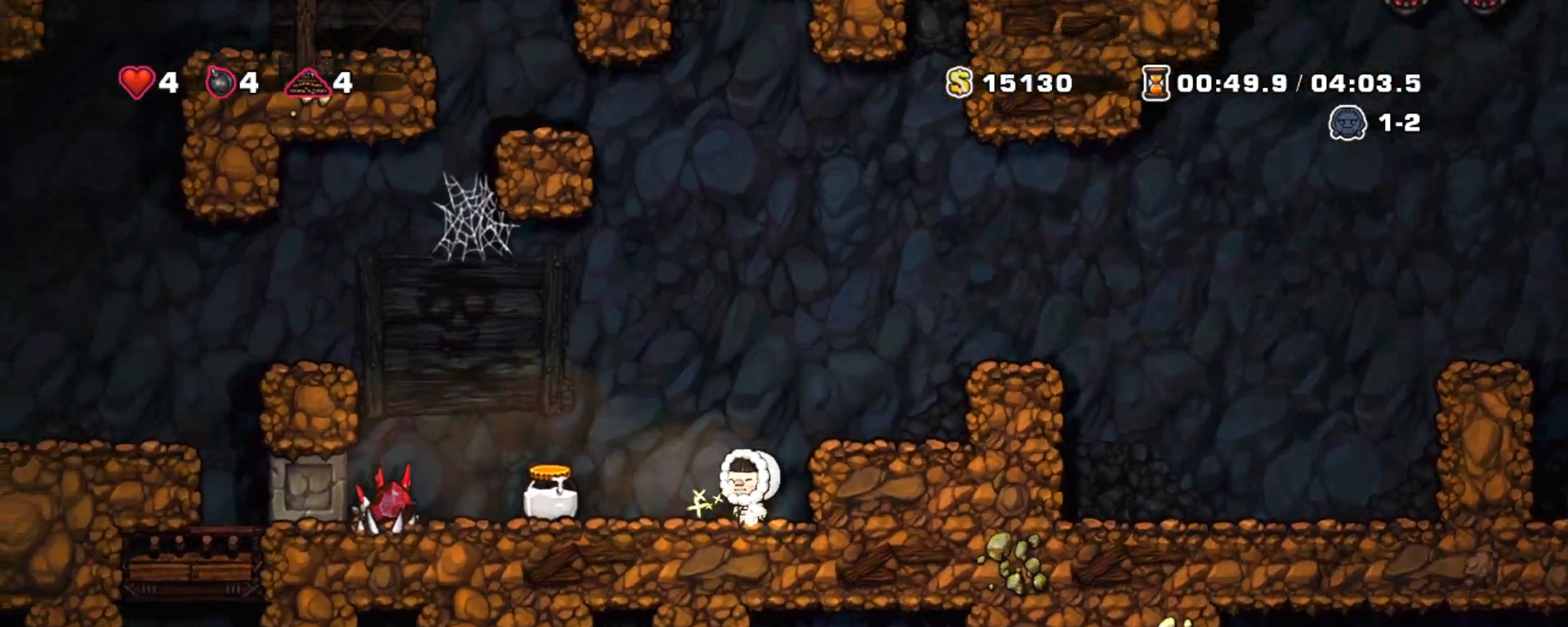
{"keys": ["shift"], "events": []}
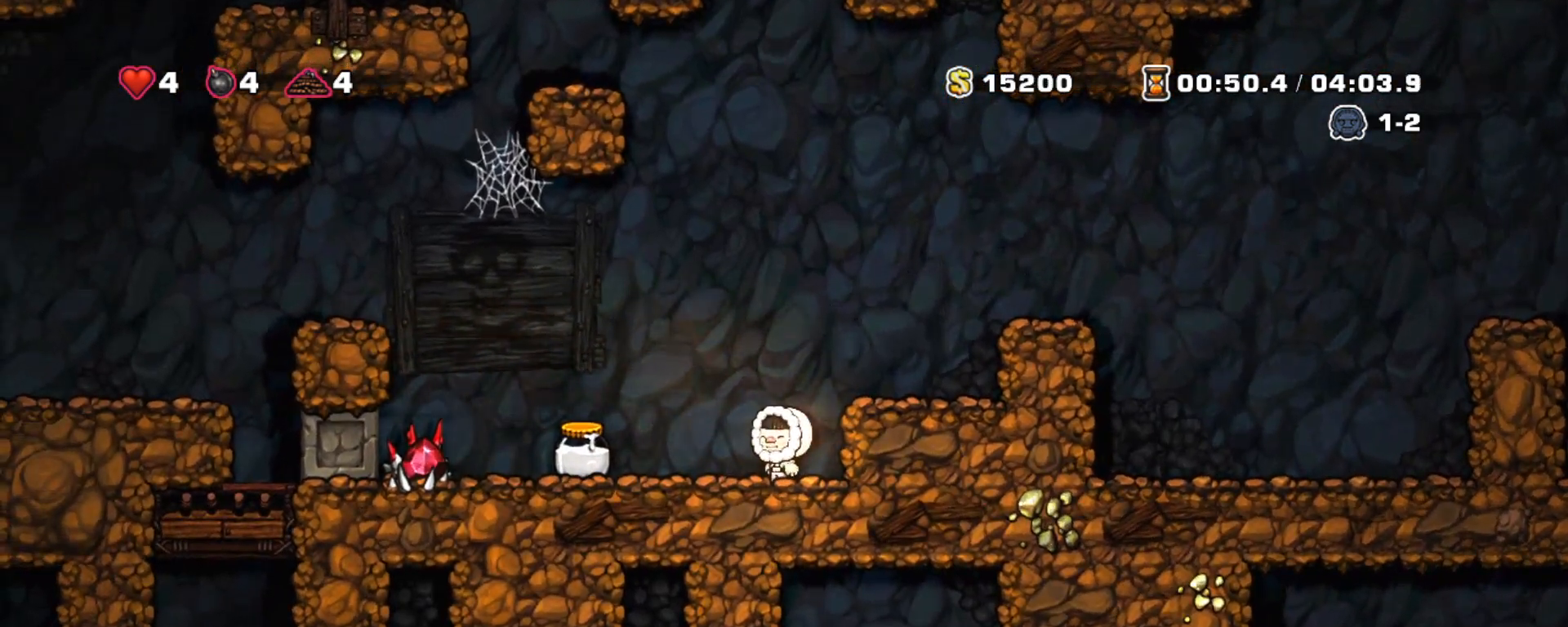
{"keys": ["shift"], "events": []}
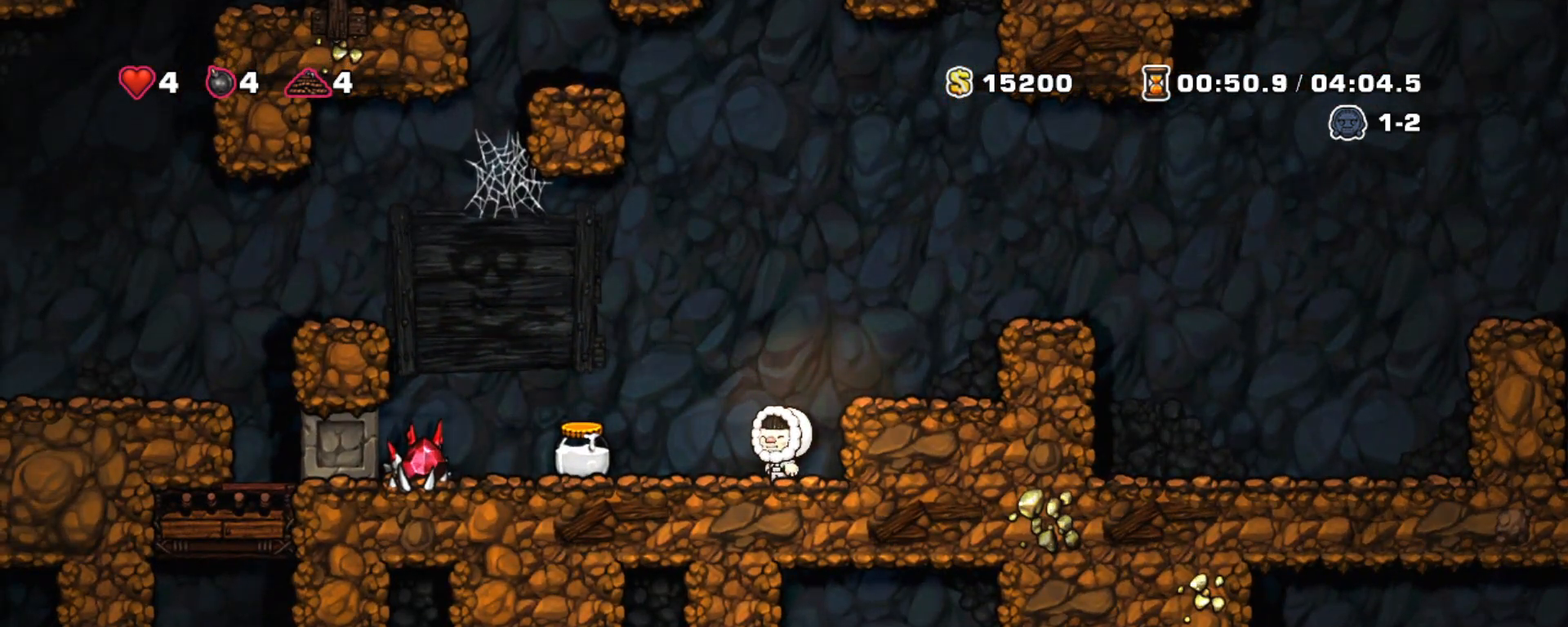
{"keys": ["shift"], "events": []}
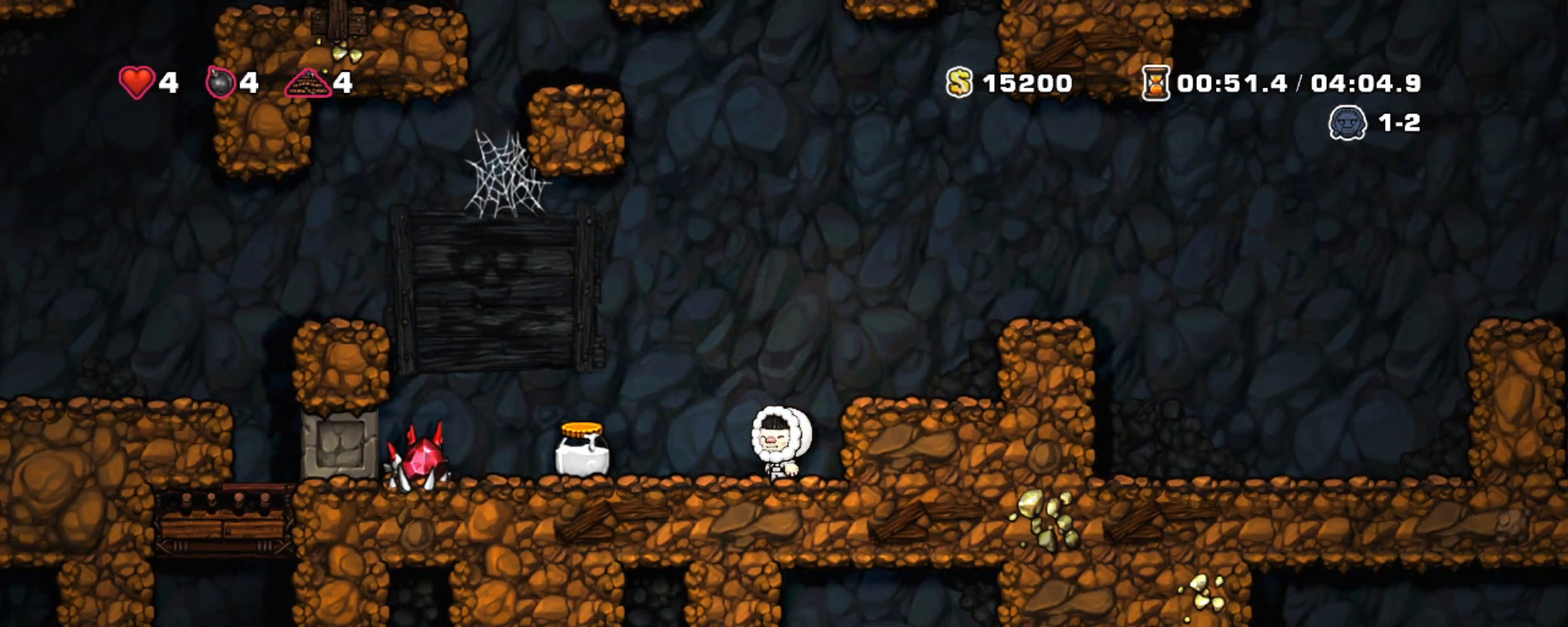
{"keys": ["shift"], "events": []}
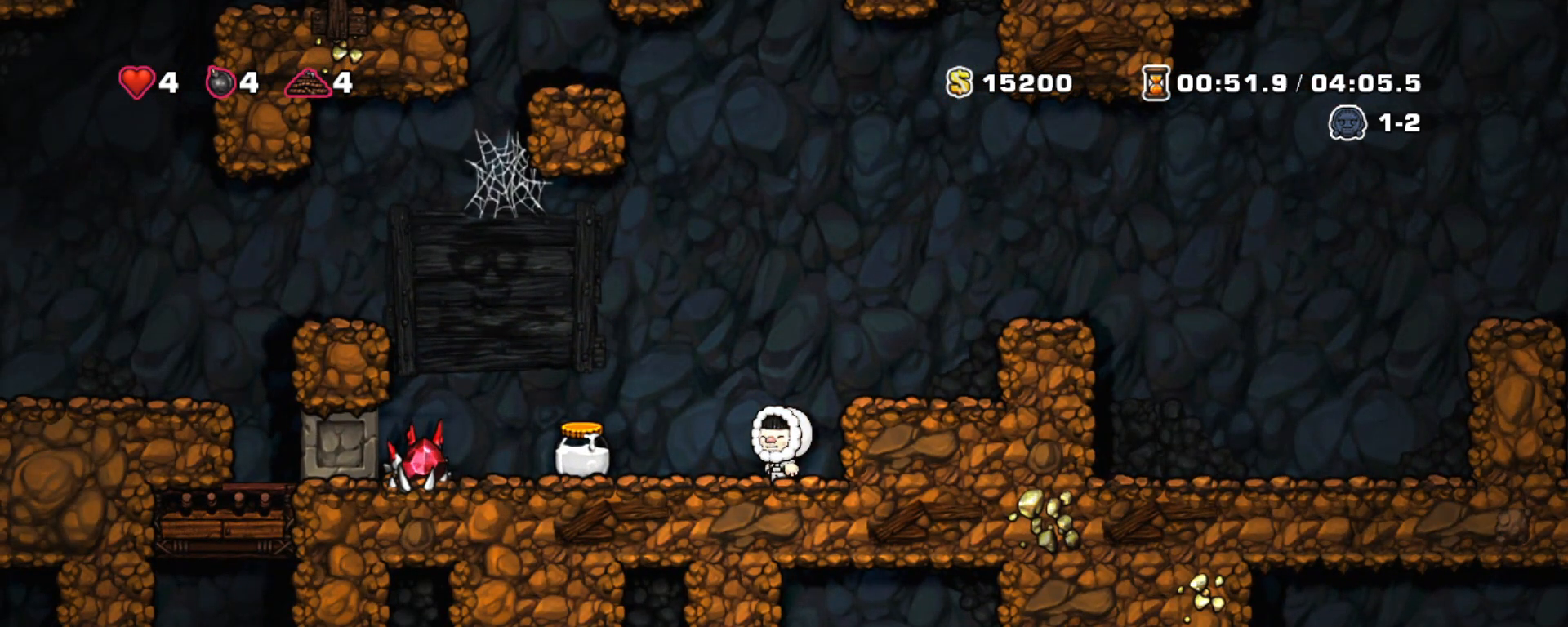
{"keys": ["shift"], "events": []}